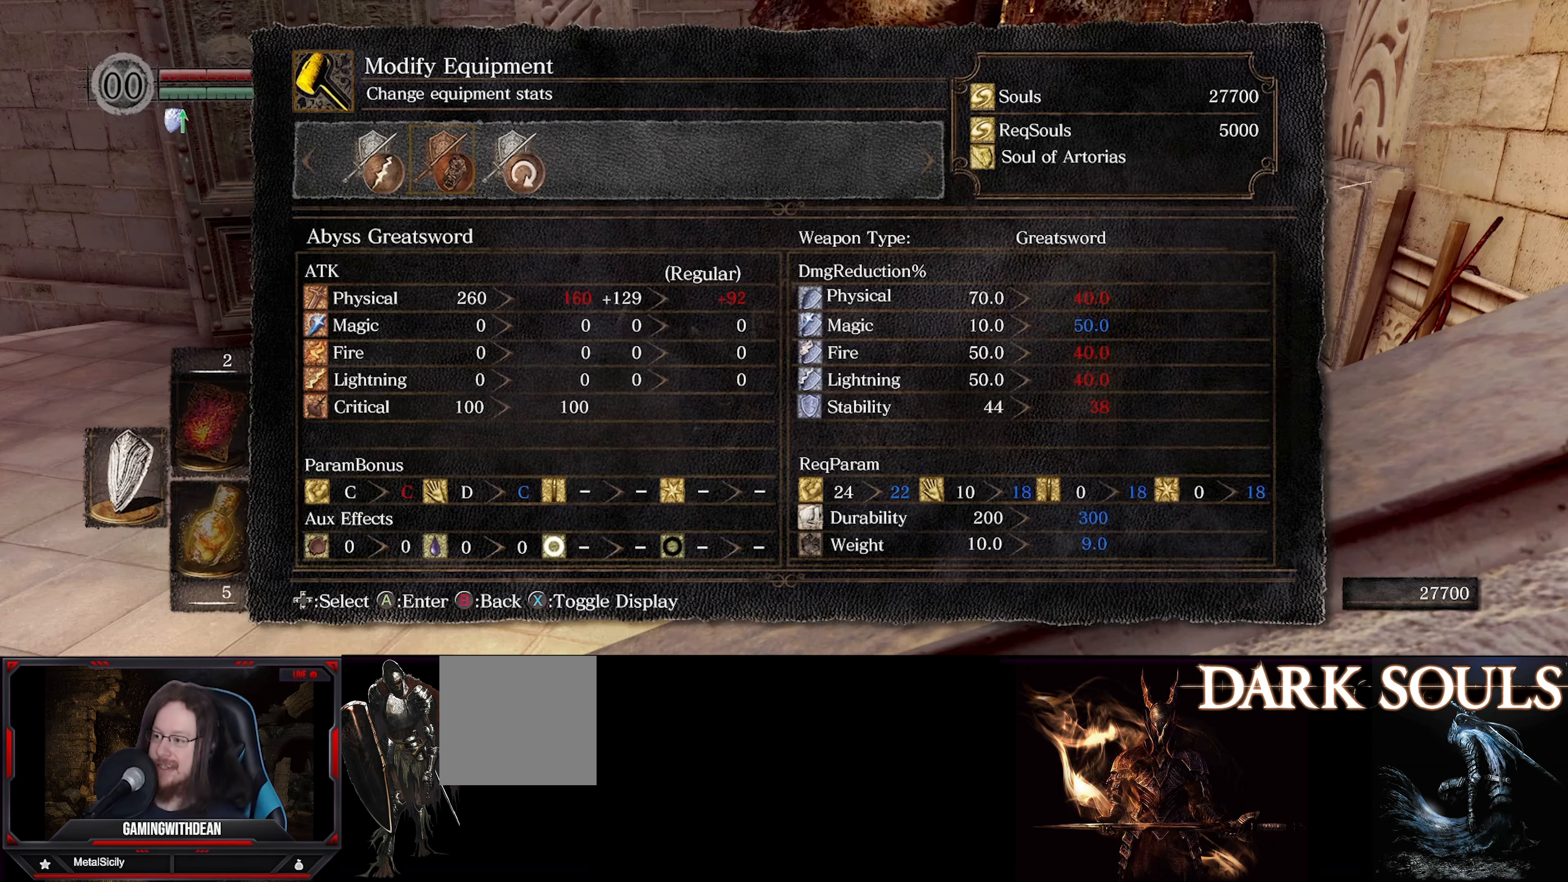
Gameplay with a controller (Xbox layout); each line is a JSON object with the inputs held at the frame after it. "events" lists button and stick changes between this image and that frame as [ms after this image, input, new state], when the widget could be followed in between. Not read: L3 R3.
{"buttons": [], "left_stick": "center", "right_stick": "center", "events": [[366, "X", "down"], [483, "X", "up"]]}
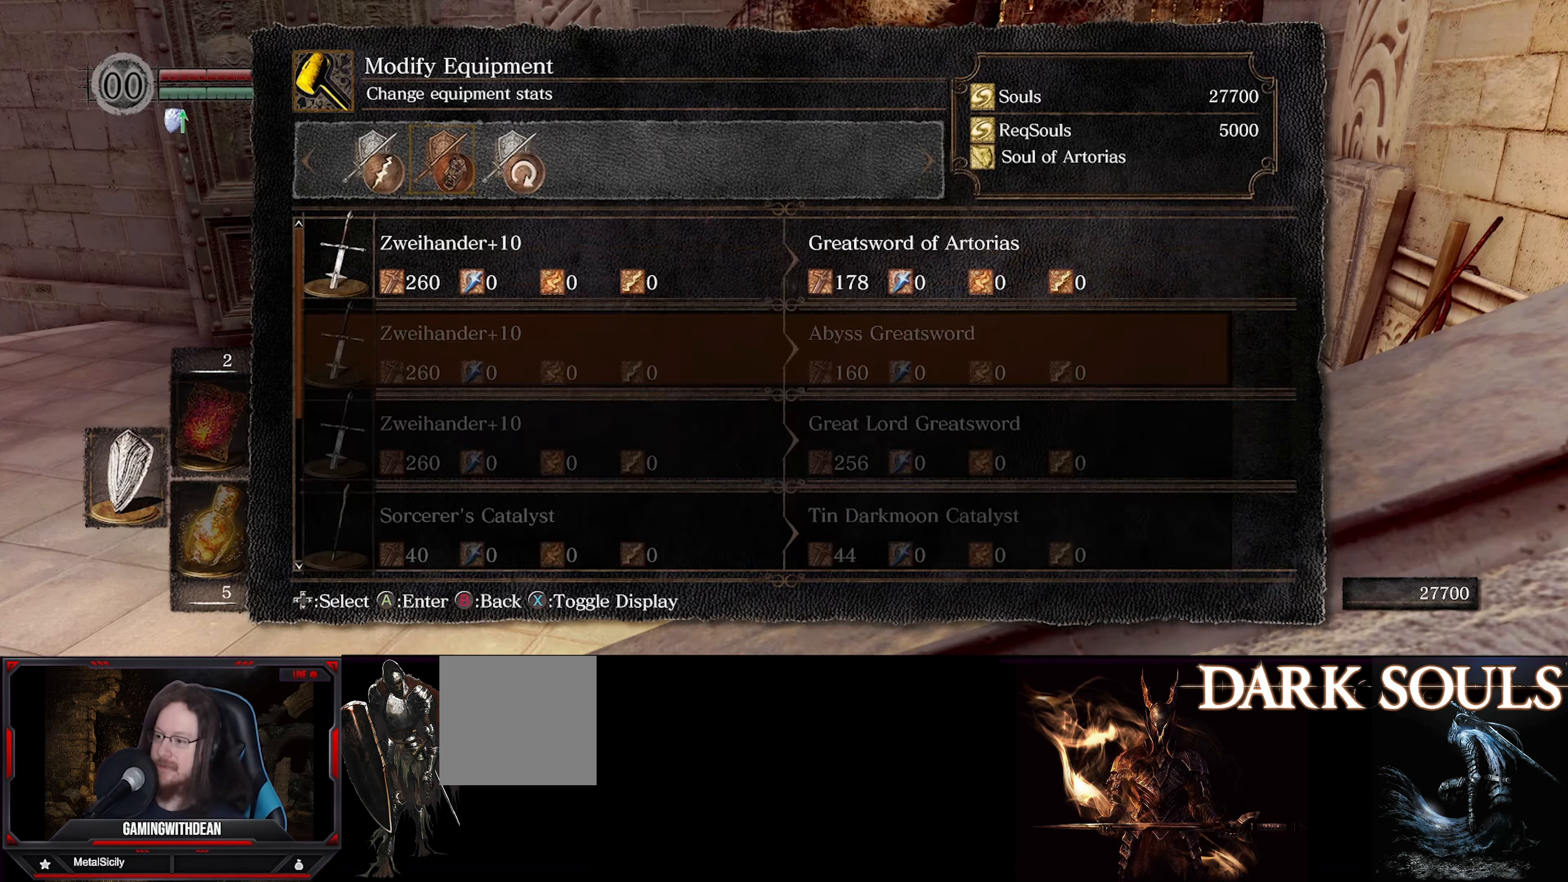
{"buttons": [], "left_stick": "center", "right_stick": "center", "events": []}
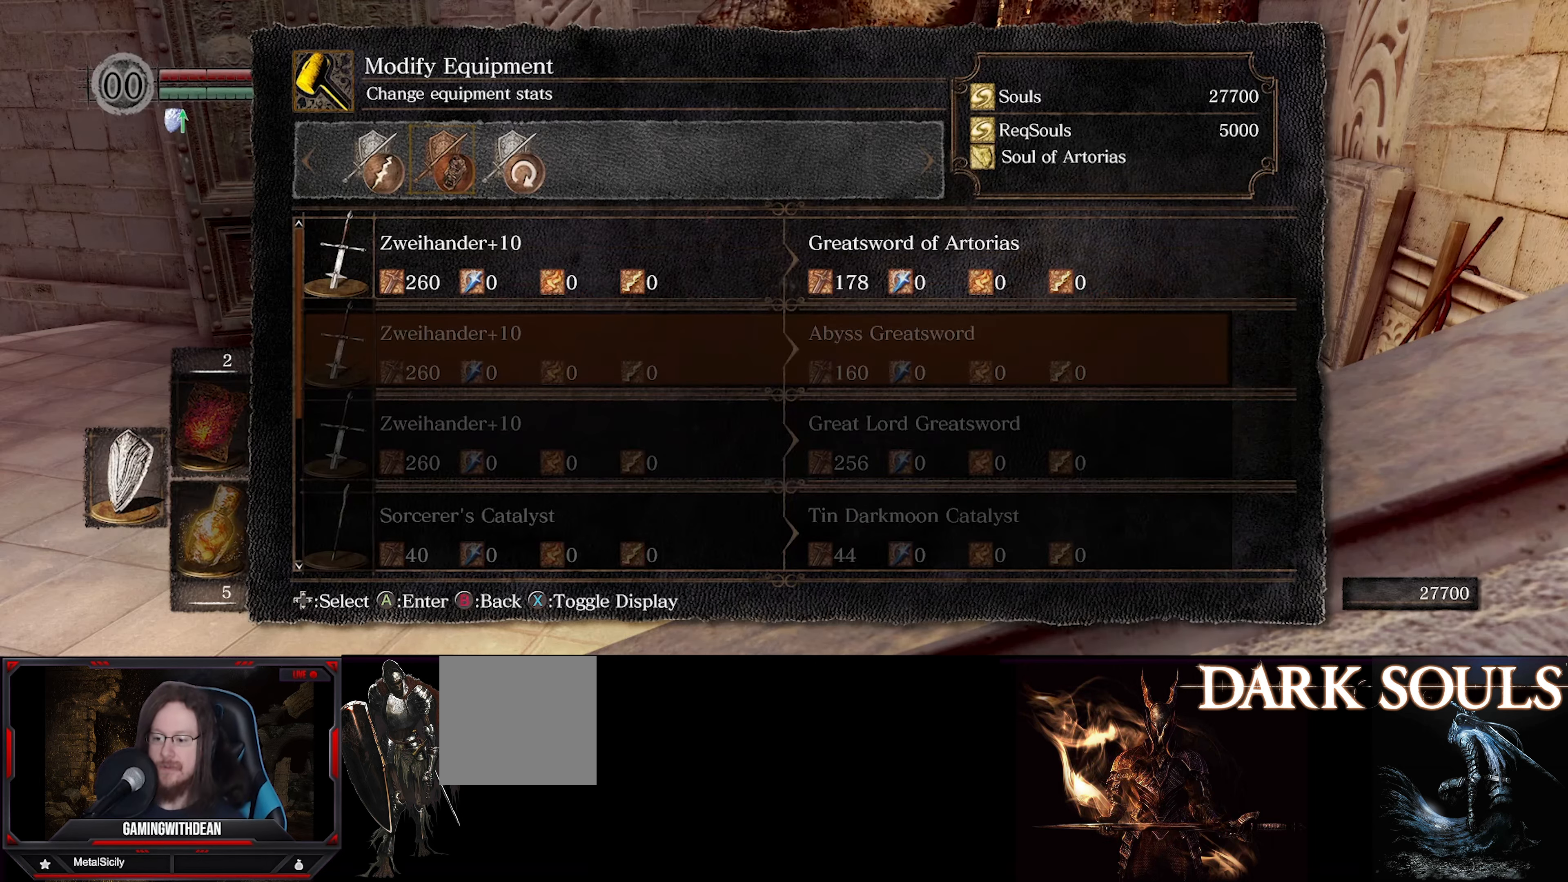
{"buttons": [], "left_stick": "center", "right_stick": "center", "events": []}
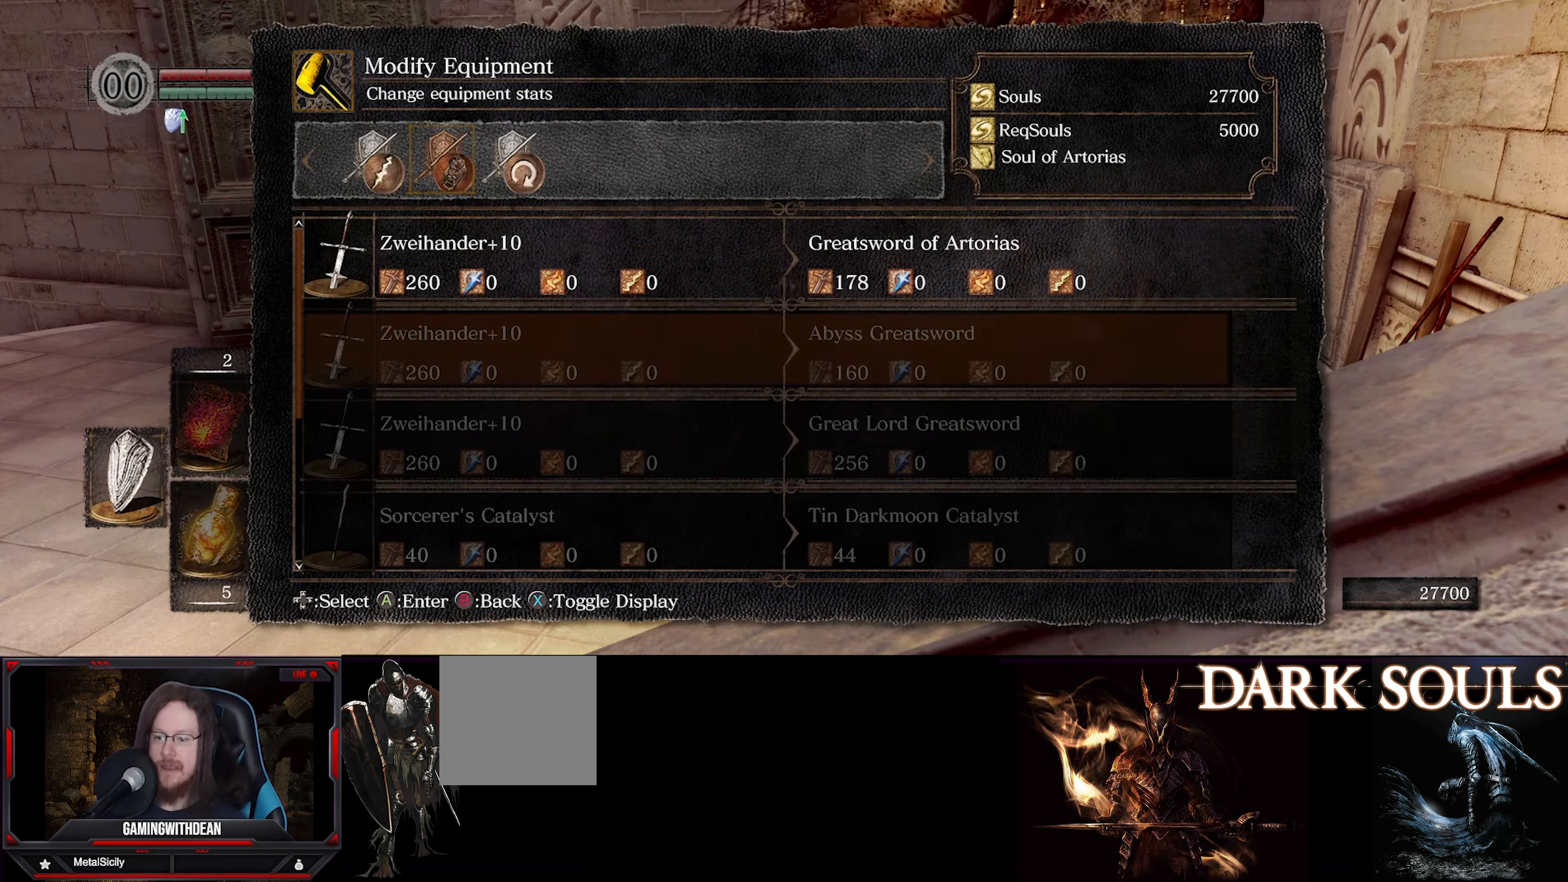
{"buttons": [], "left_stick": "center", "right_stick": "center", "events": []}
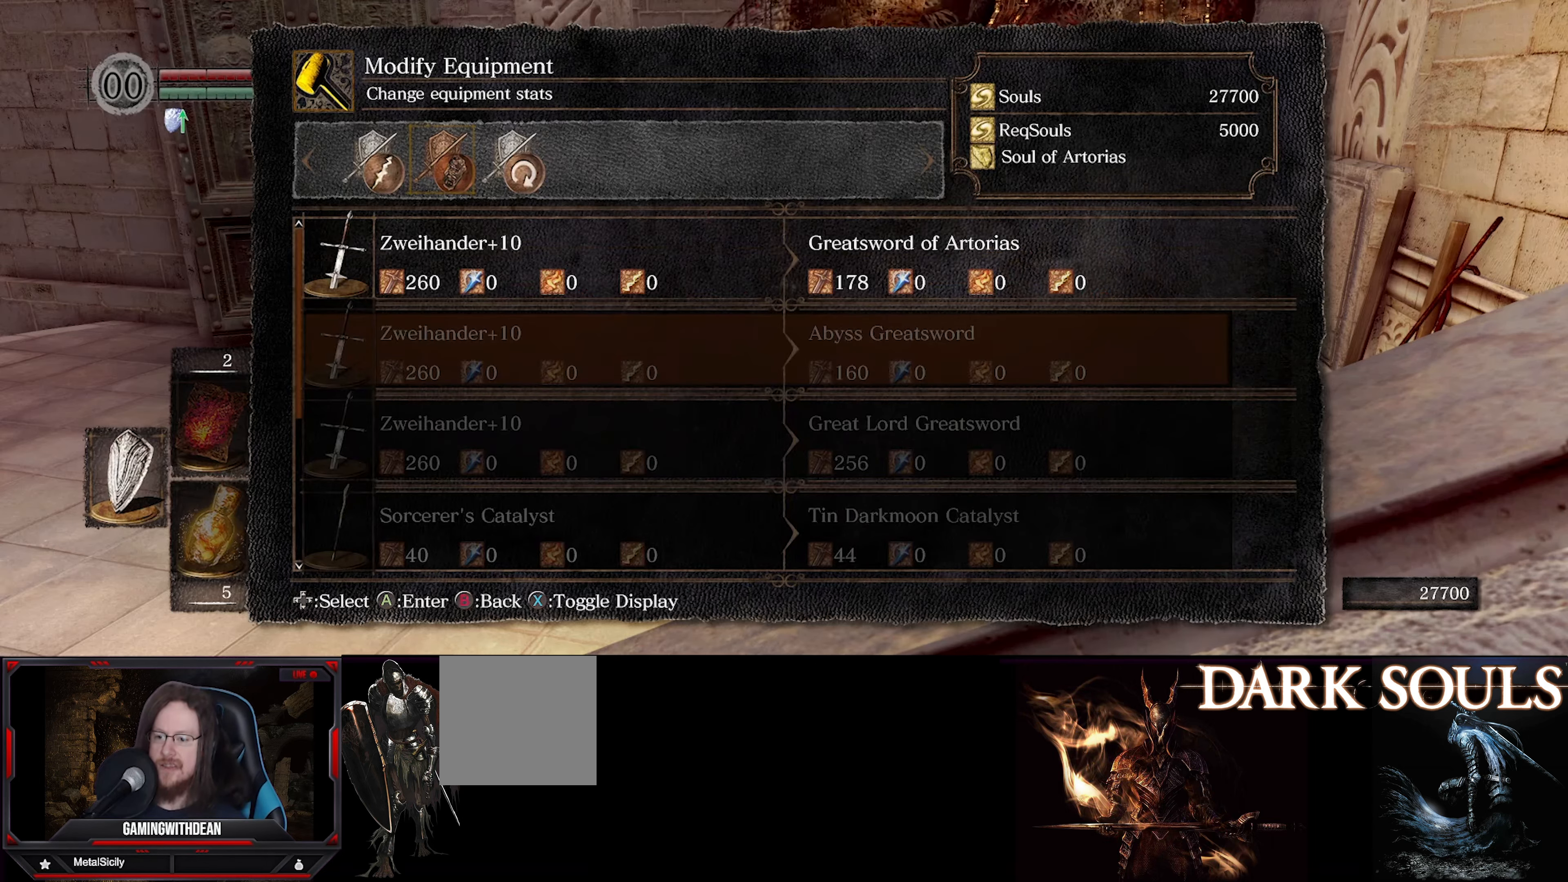
{"buttons": [], "left_stick": "center", "right_stick": "center", "events": [[266, "DPAD_UP", "down"], [383, "DPAD_UP", "up"]]}
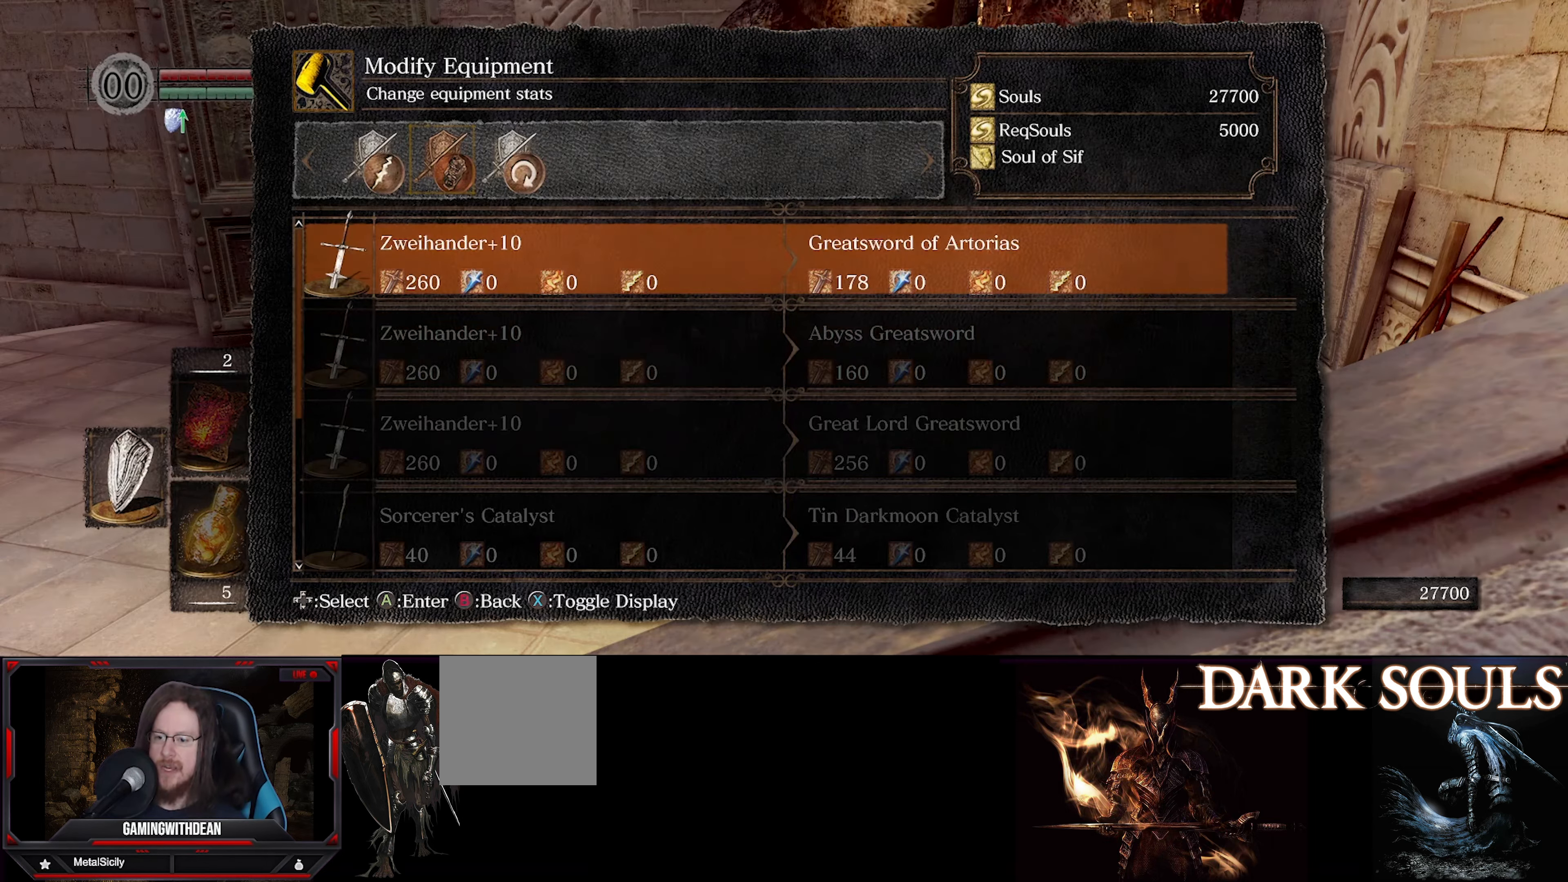
{"buttons": [], "left_stick": "center", "right_stick": "center", "events": [[83, "DPAD_DOWN", "down"], [200, "DPAD_DOWN", "up"]]}